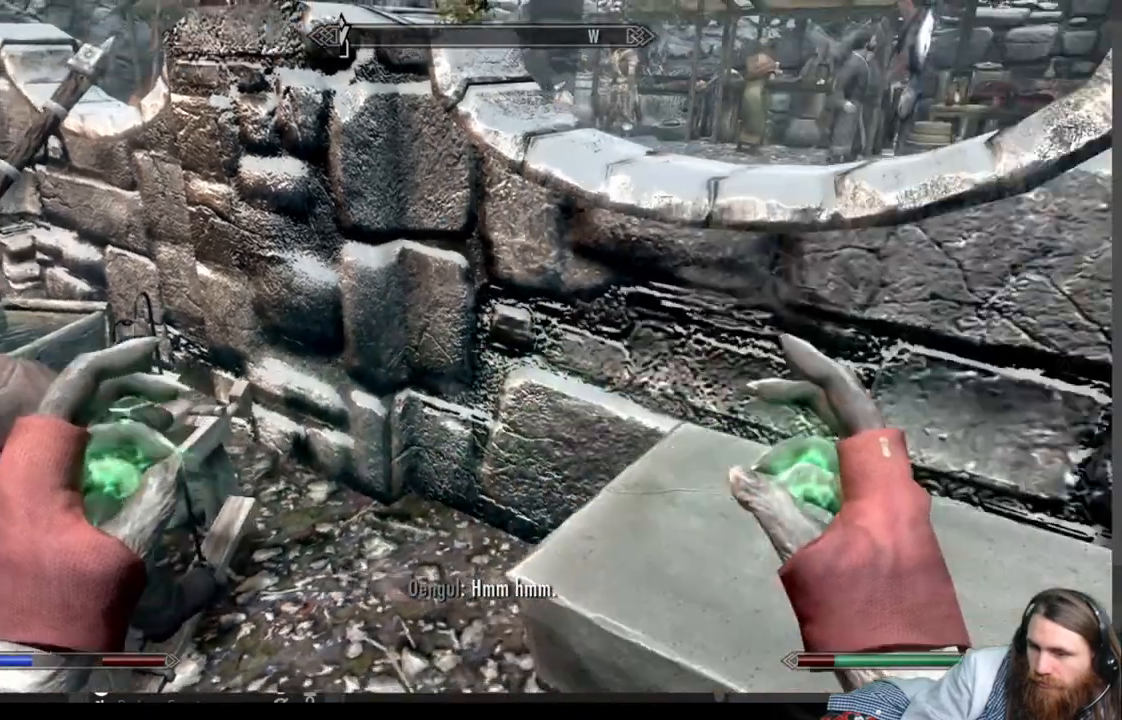
Gameplay with a controller (Xbox layout); each line is a JSON object with the inputs held at the frame after it. "events" lists button and stick changes between this image and that frame as [ms after this image, input, new state], when the widget could be followed in between.
{"buttons": [], "left_stick": "up", "right_stick": "center", "events": [[350, "left_stick", "up-right"], [500, "left_stick", "up"], [500, "right_stick", "center"]]}
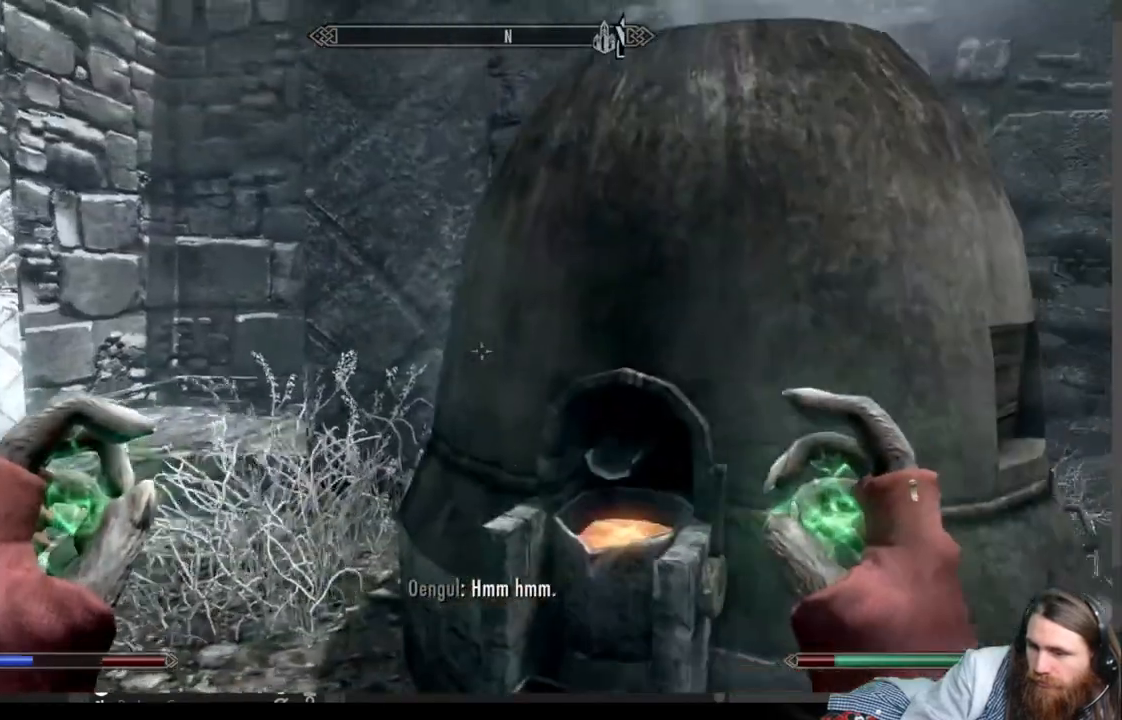
{"buttons": [], "left_stick": "down", "right_stick": "center", "events": [[150, "left_stick", "up-right"], [250, "right_stick", "down"], [333, "left_stick", "down"], [433, "right_stick", "center"]]}
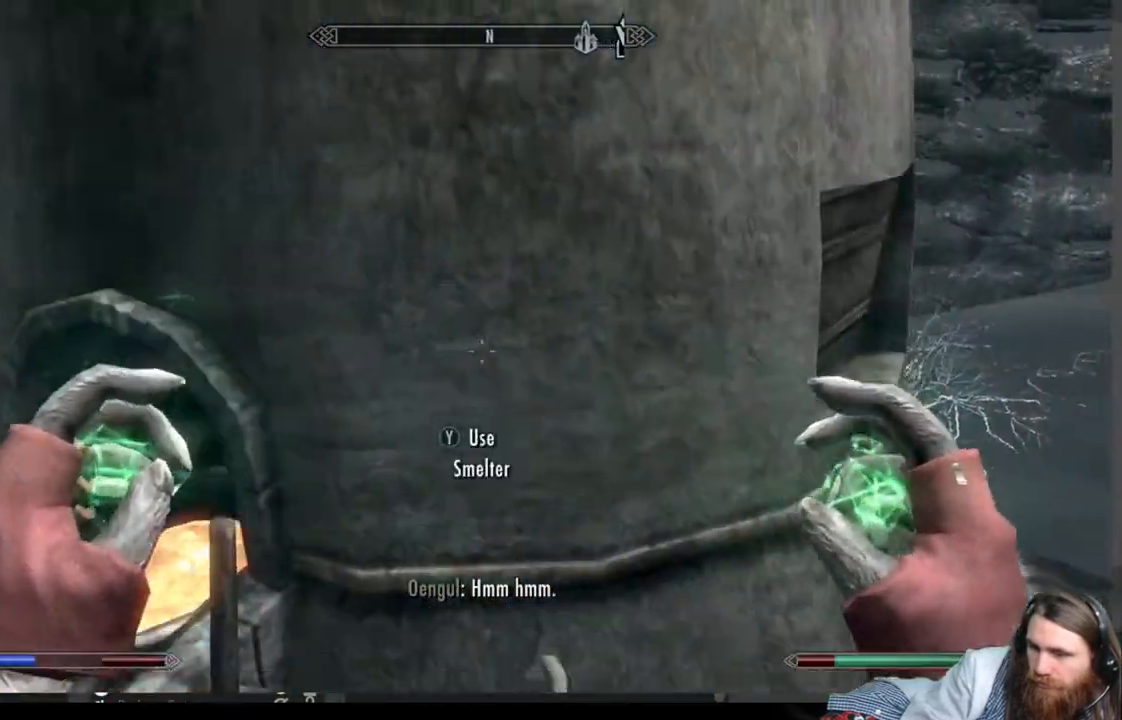
{"buttons": [], "left_stick": "up", "right_stick": "center", "events": [[117, "left_stick", "down-left"], [167, "right_stick", "down"], [233, "Y", "down"], [233, "left_stick", "left"], [267, "right_stick", "center"], [383, "Y", "up"], [417, "left_stick", "center"], [500, "left_stick", "up"]]}
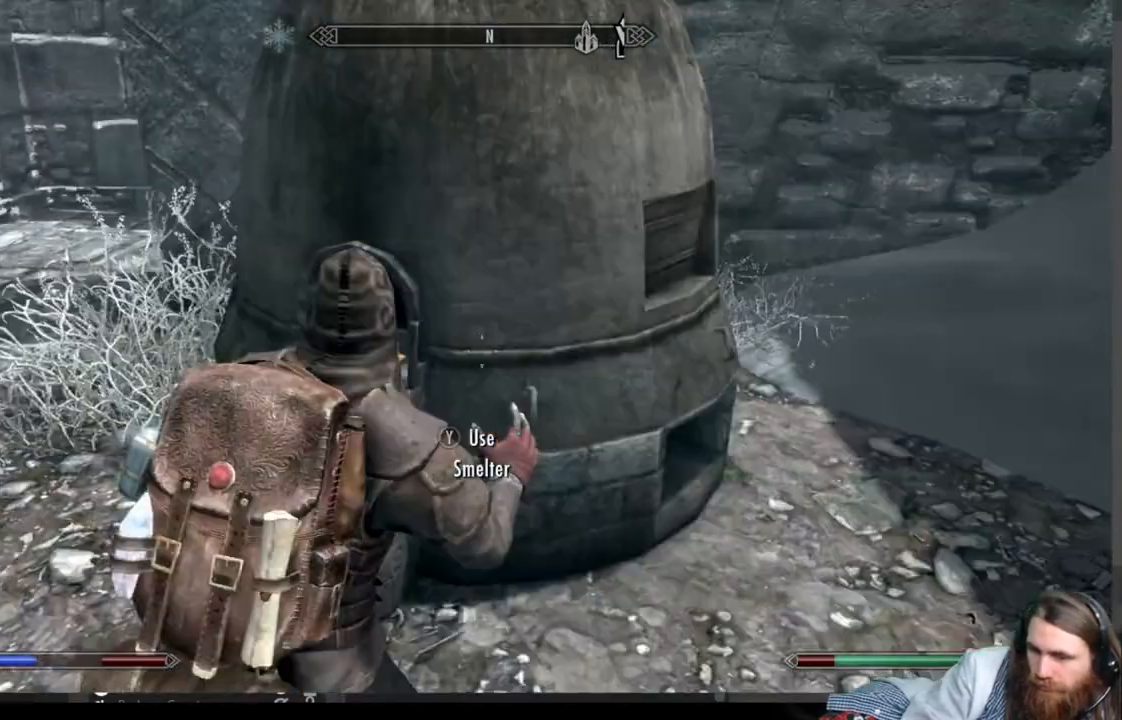
{"buttons": [], "left_stick": "center", "right_stick": "center", "events": [[150, "left_stick", "center"]]}
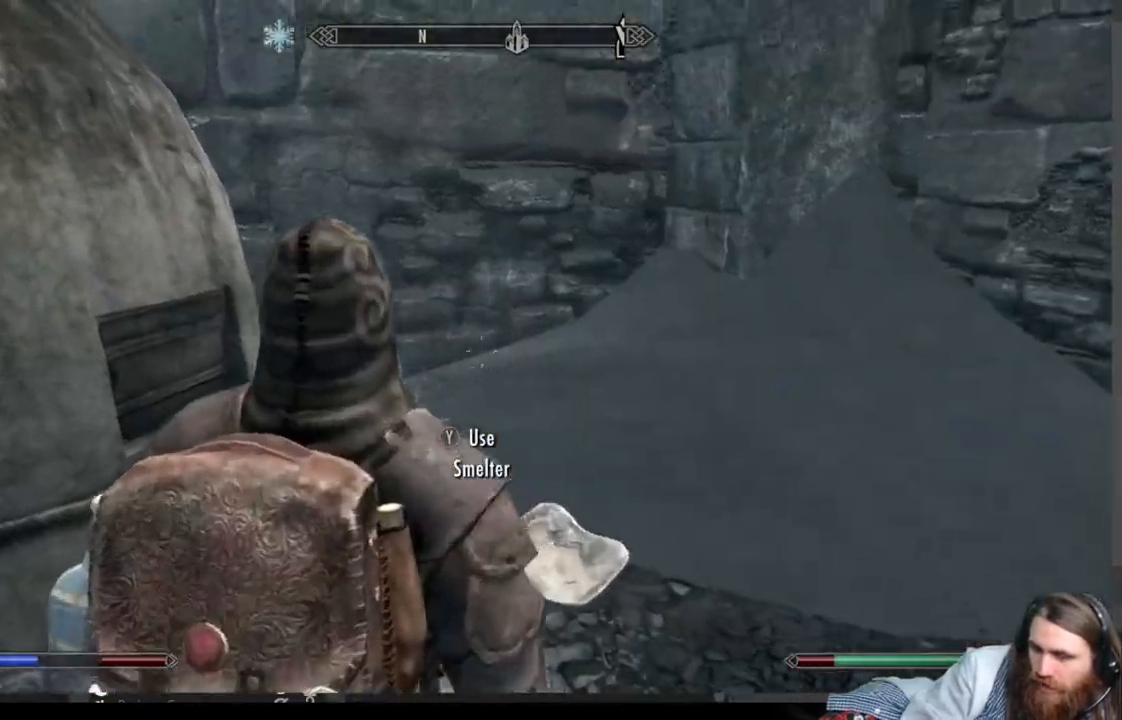
{"buttons": [], "left_stick": "center", "right_stick": "center", "events": []}
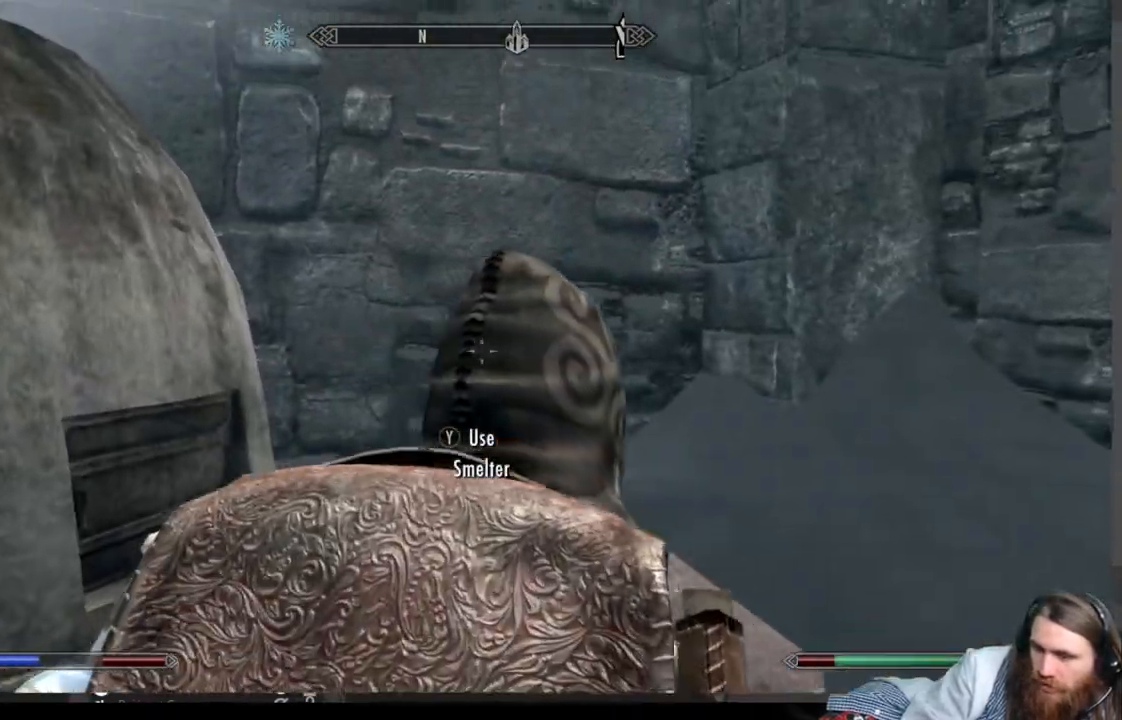
{"buttons": [], "left_stick": "center", "right_stick": "center", "events": []}
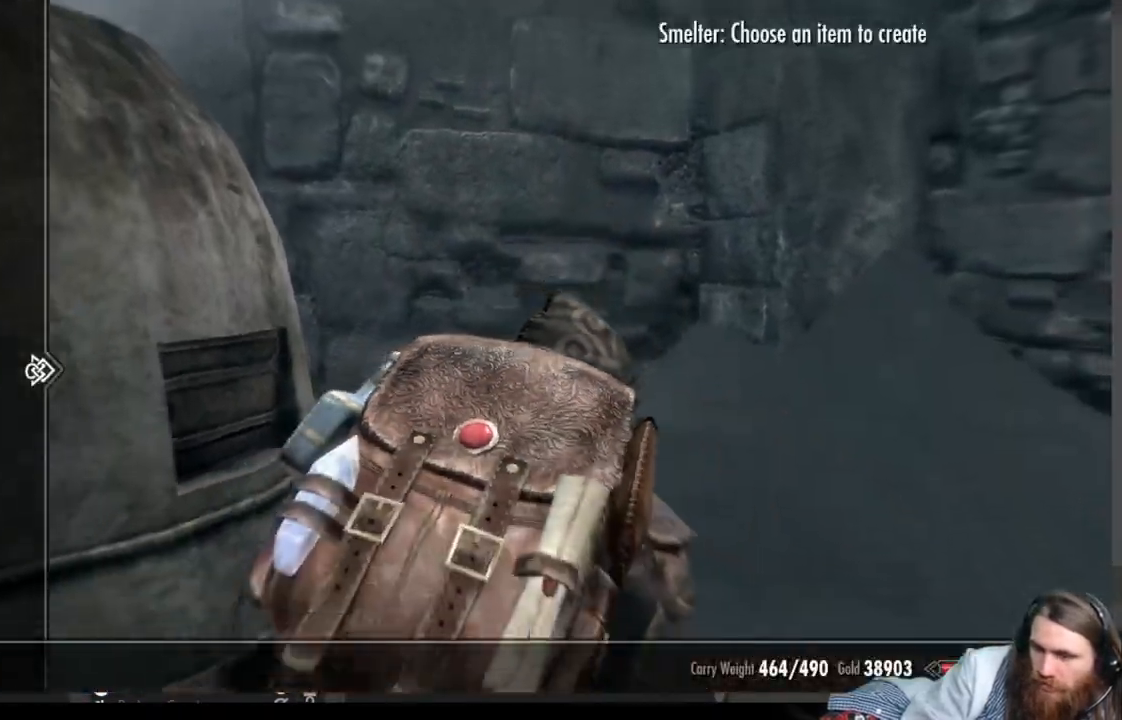
{"buttons": ["DPAD_RIGHT"], "left_stick": "center", "right_stick": "center", "events": [[433, "DPAD_RIGHT", "down"]]}
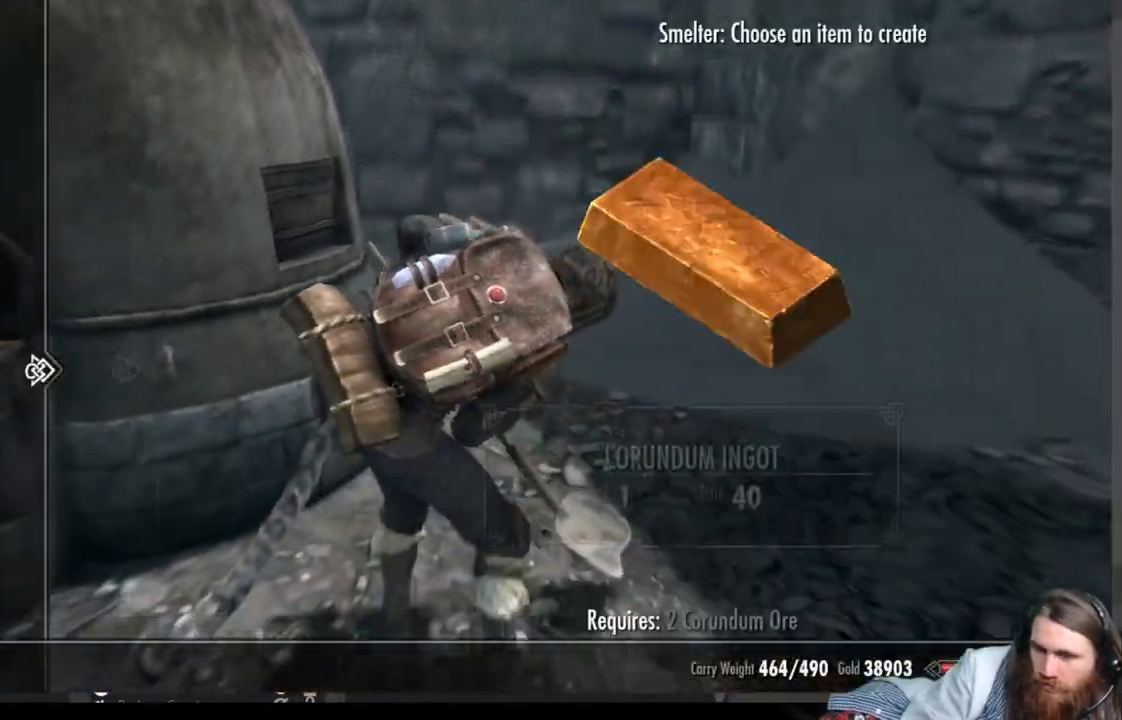
{"buttons": [], "left_stick": "center", "right_stick": "center", "events": [[100, "DPAD_RIGHT", "up"]]}
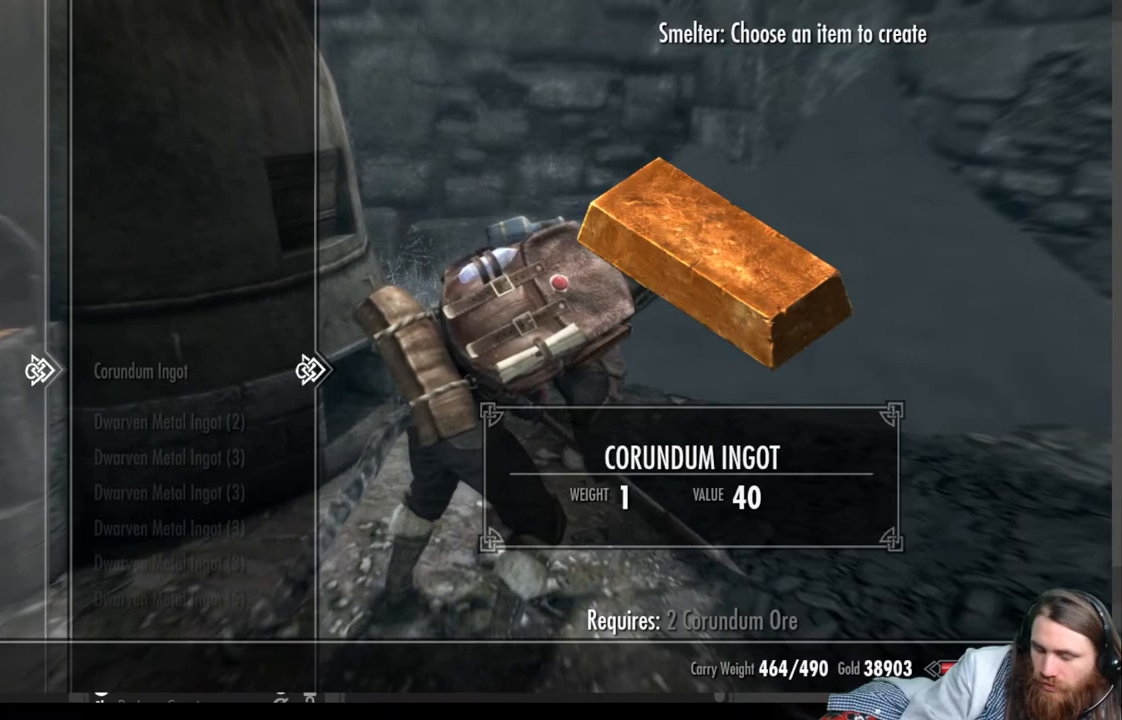
{"buttons": ["DPAD_DOWN"], "left_stick": "center", "right_stick": "center", "events": [[233, "DPAD_DOWN", "down"]]}
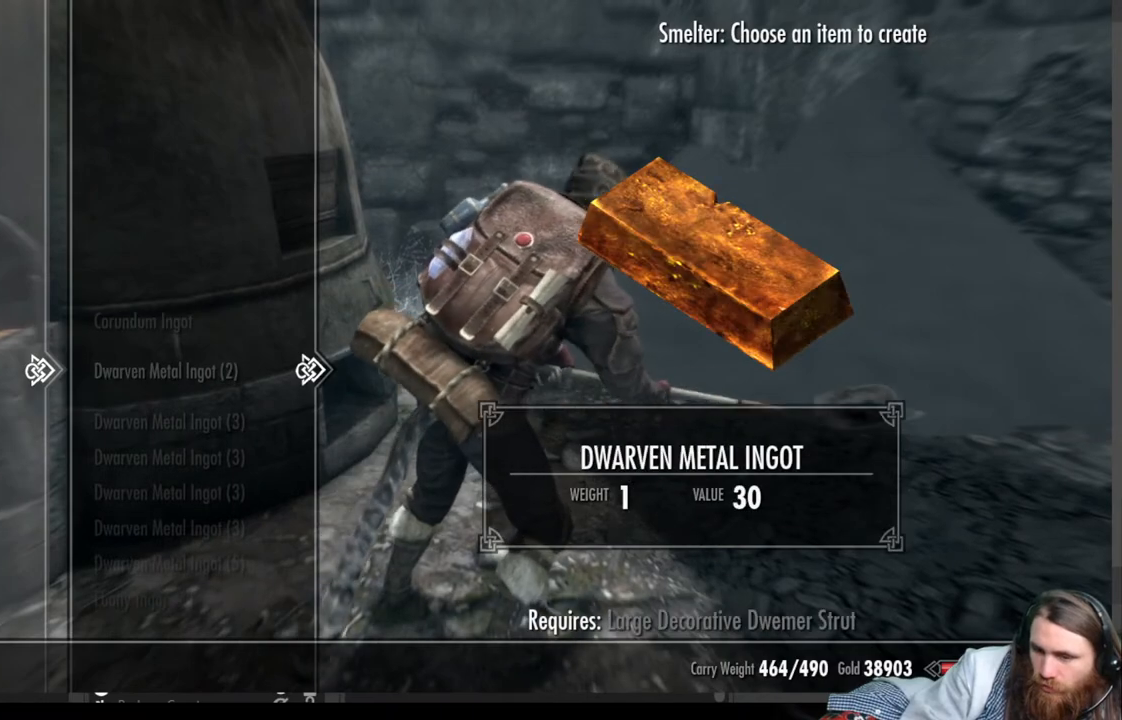
{"buttons": ["DPAD_DOWN"], "left_stick": "center", "right_stick": "center", "events": [[100, "DPAD_DOWN", "up"], [300, "DPAD_DOWN", "down"]]}
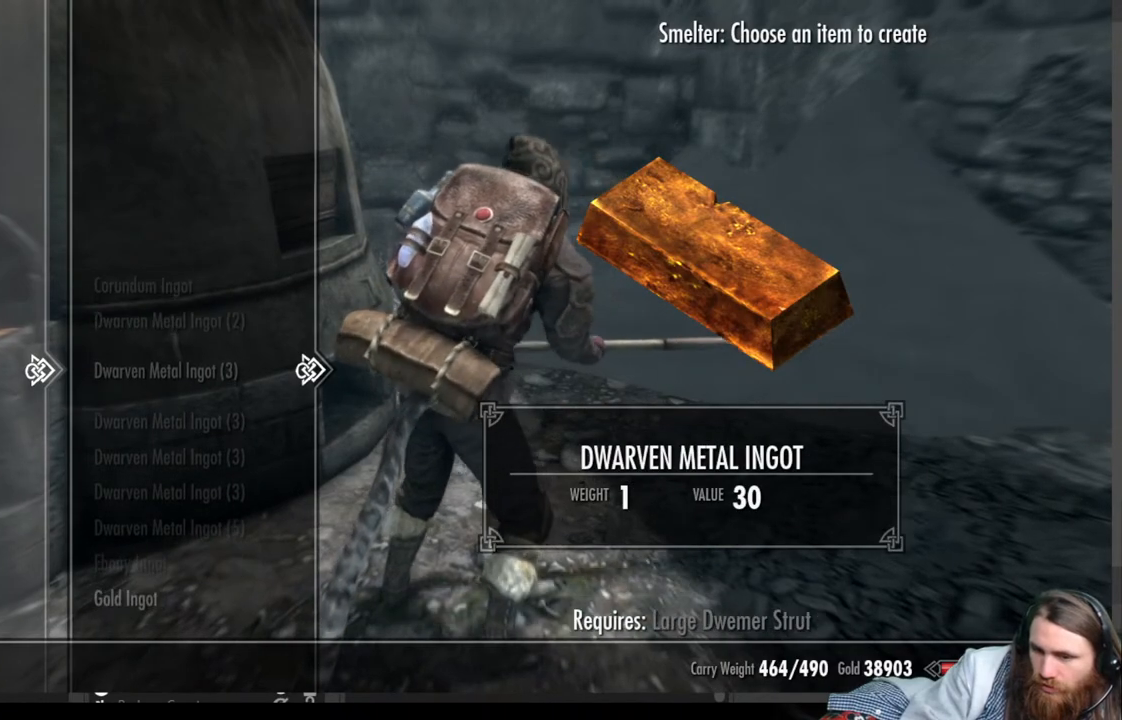
{"buttons": ["DPAD_DOWN"], "left_stick": "center", "right_stick": "center", "events": []}
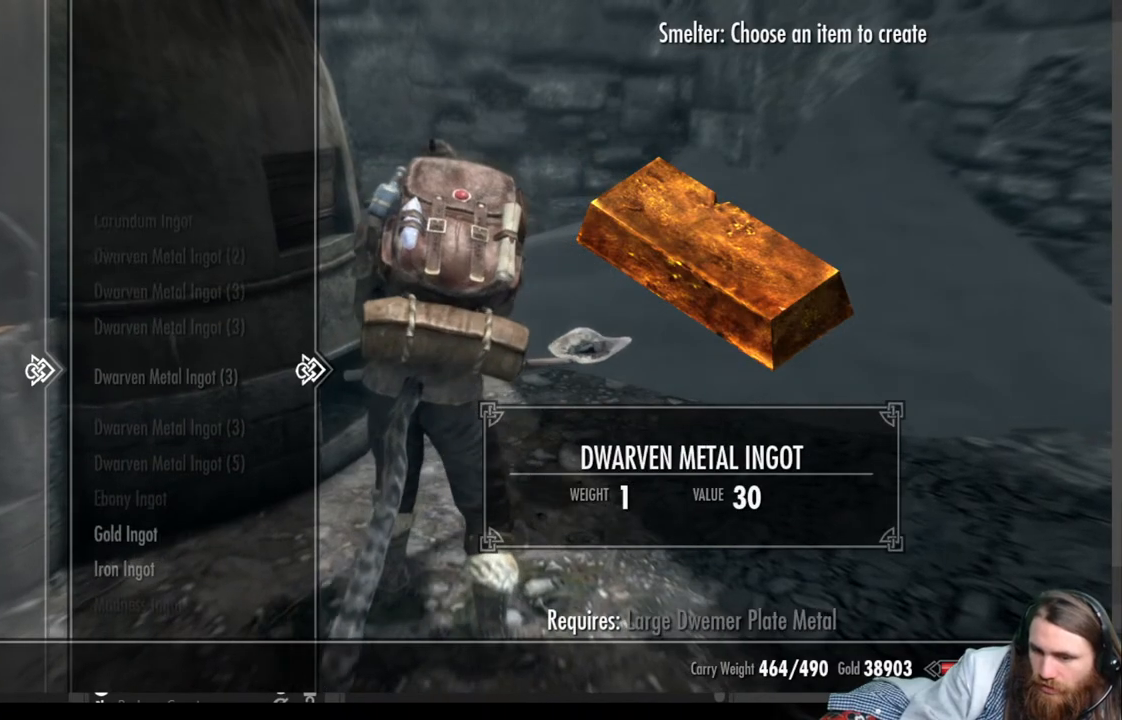
{"buttons": [], "left_stick": "center", "right_stick": "center", "events": [[350, "DPAD_DOWN", "up"]]}
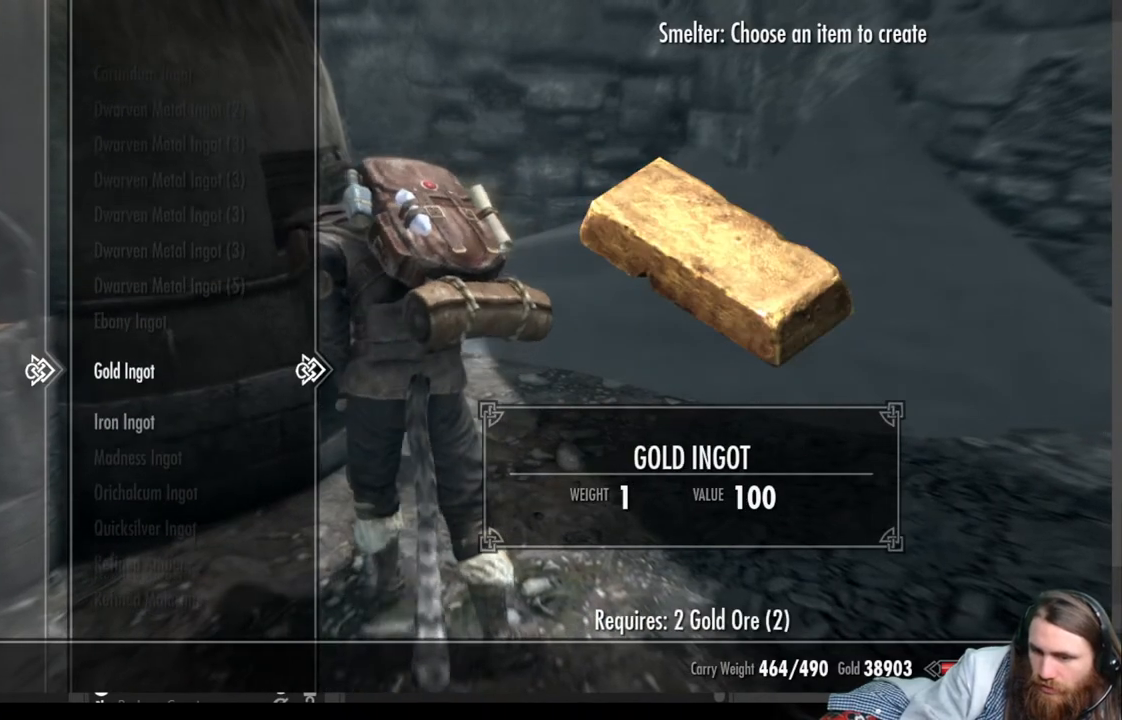
{"buttons": [], "left_stick": "center", "right_stick": "center", "events": []}
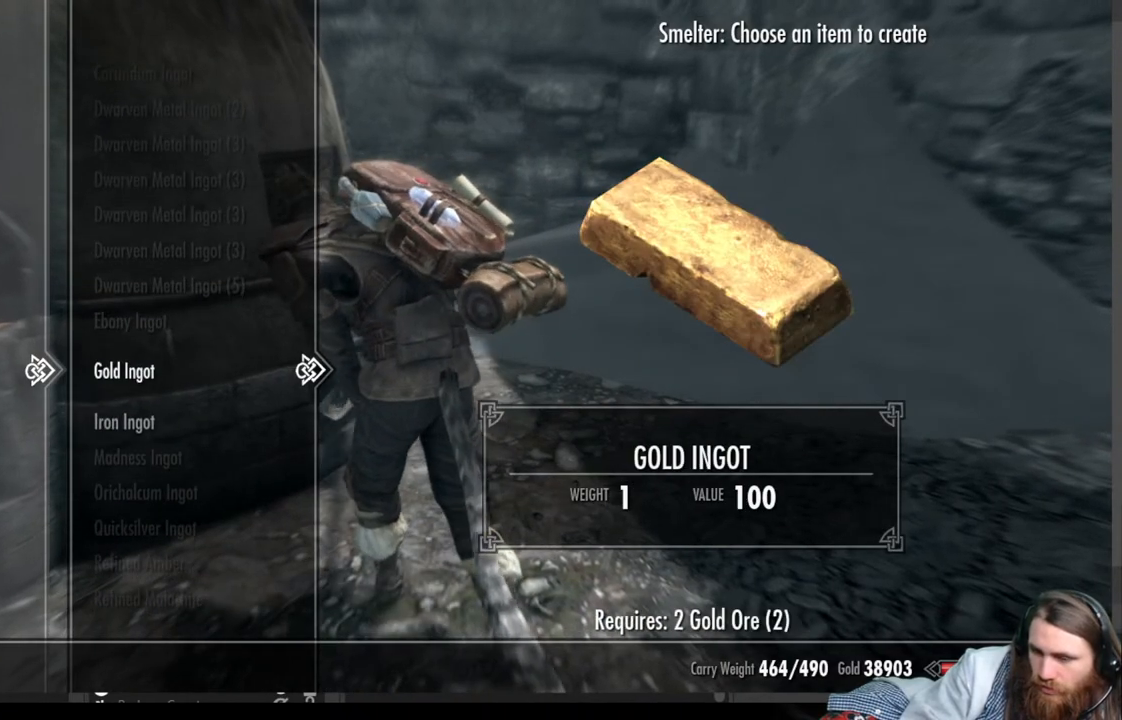
{"buttons": ["A"], "left_stick": "center", "right_stick": "center", "events": [[83, "A", "down"], [217, "A", "up"], [417, "A", "down"]]}
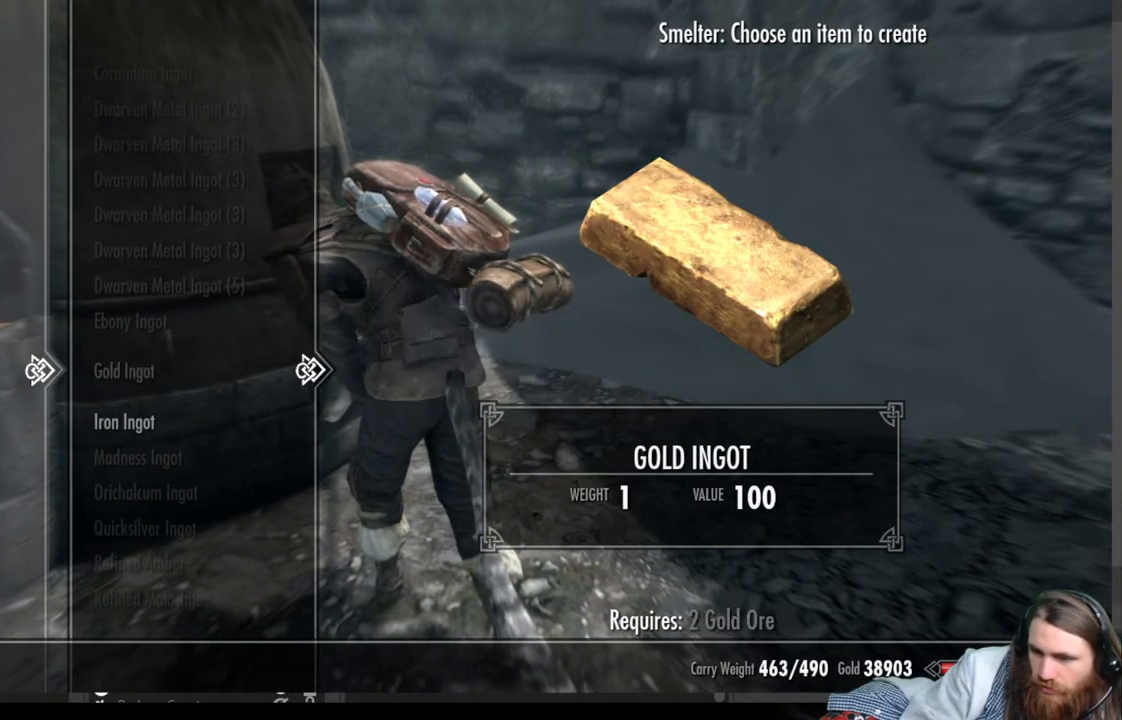
{"buttons": ["DPAD_DOWN"], "left_stick": "center", "right_stick": "center", "events": [[100, "A", "up"], [433, "DPAD_DOWN", "down"]]}
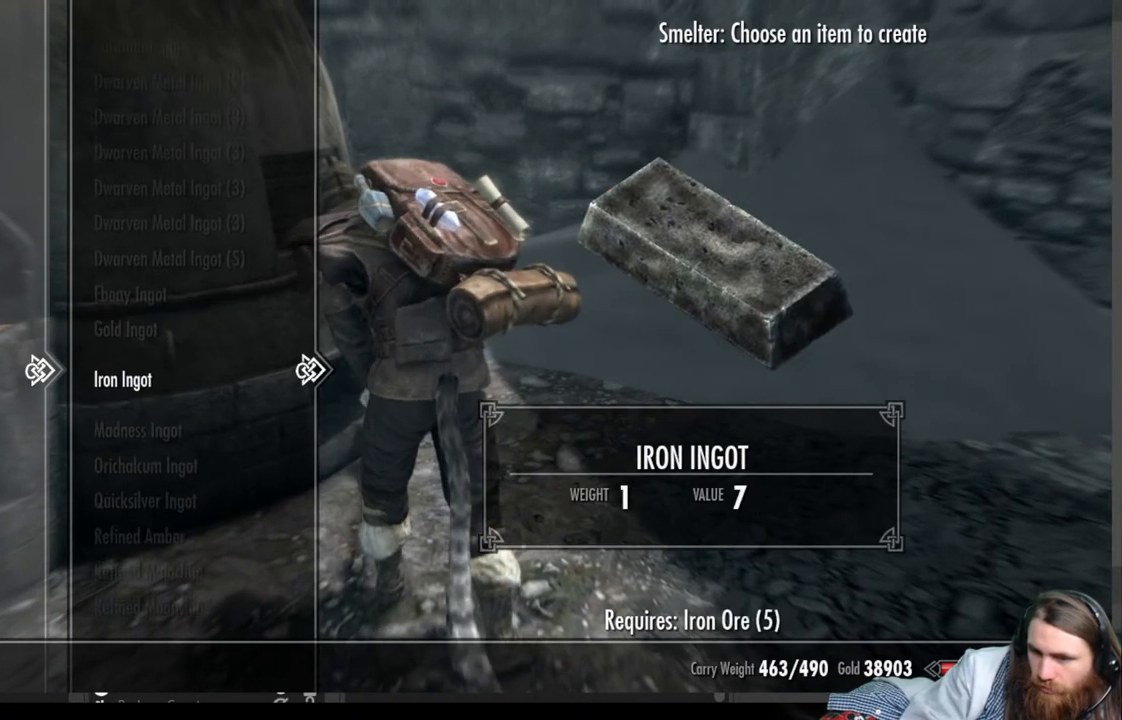
{"buttons": [], "left_stick": "center", "right_stick": "center", "events": [[67, "DPAD_DOWN", "up"]]}